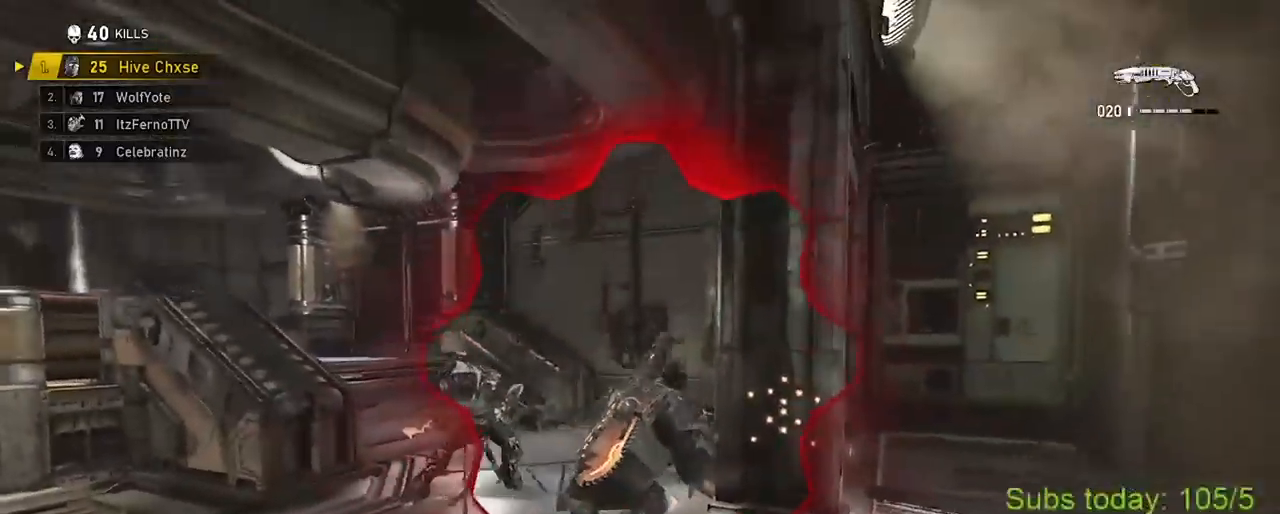
Gameplay with a controller (Xbox layout); each line is a JSON object with the inputs held at the frame after it. "events" lists button and stick changes between this image and that frame as [ms after this image, input, new state], when the widget could be followed in between.
{"buttons": ["X", "L2", "R2"], "left_stick": "left", "right_stick": "center", "events": [[33, "A", "up"], [217, "right_stick", "left"], [300, "A", "down"], [334, "left_stick", "up-left"], [367, "X", "down"], [400, "L2", "down"], [400, "left_stick", "left"], [434, "R2", "down"], [500, "A", "up"], [500, "right_stick", "center"]]}
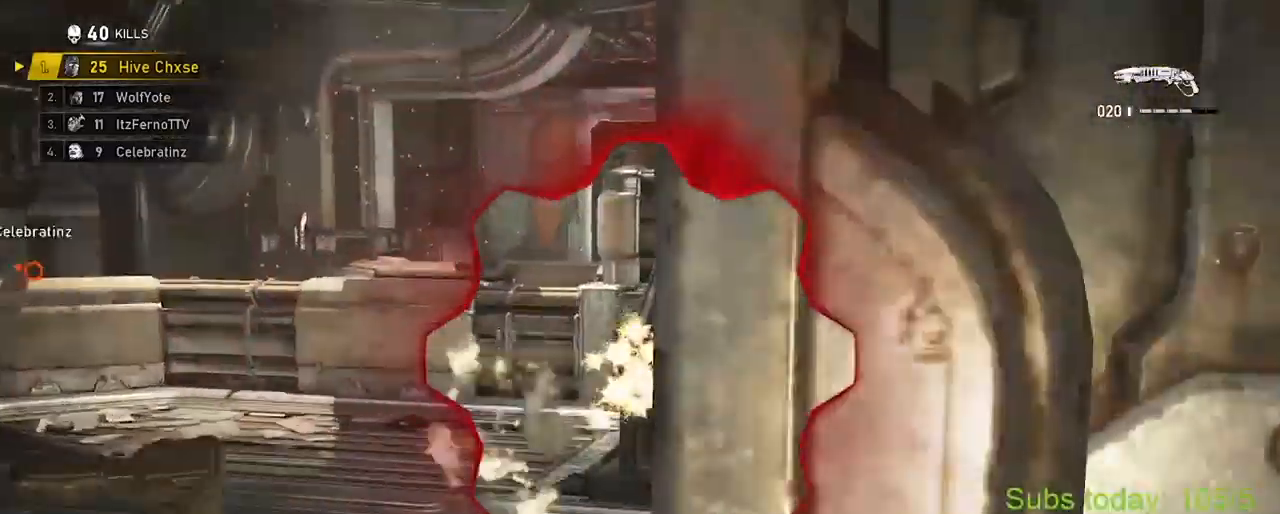
{"buttons": [], "left_stick": "down-right", "right_stick": "right", "events": [[34, "R2", "up"], [50, "L2", "up"], [67, "R2", "down"], [84, "A", "down"], [117, "A", "up"], [151, "R2", "up"], [301, "right_stick", "right"], [367, "X", "up"], [384, "left_stick", "down-right"]]}
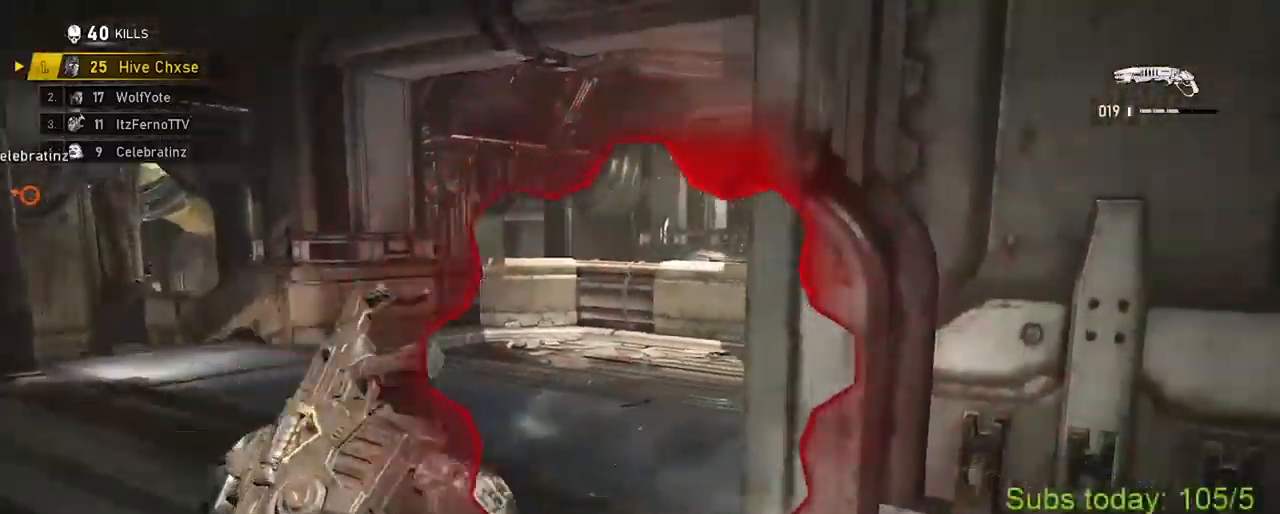
{"buttons": ["A"], "left_stick": "up-left", "right_stick": "up-right", "events": [[50, "left_stick", "up-right"], [83, "A", "down"], [167, "right_stick", "center"], [183, "A", "up"], [250, "left_stick", "up-left"], [450, "A", "down"], [467, "right_stick", "up-right"]]}
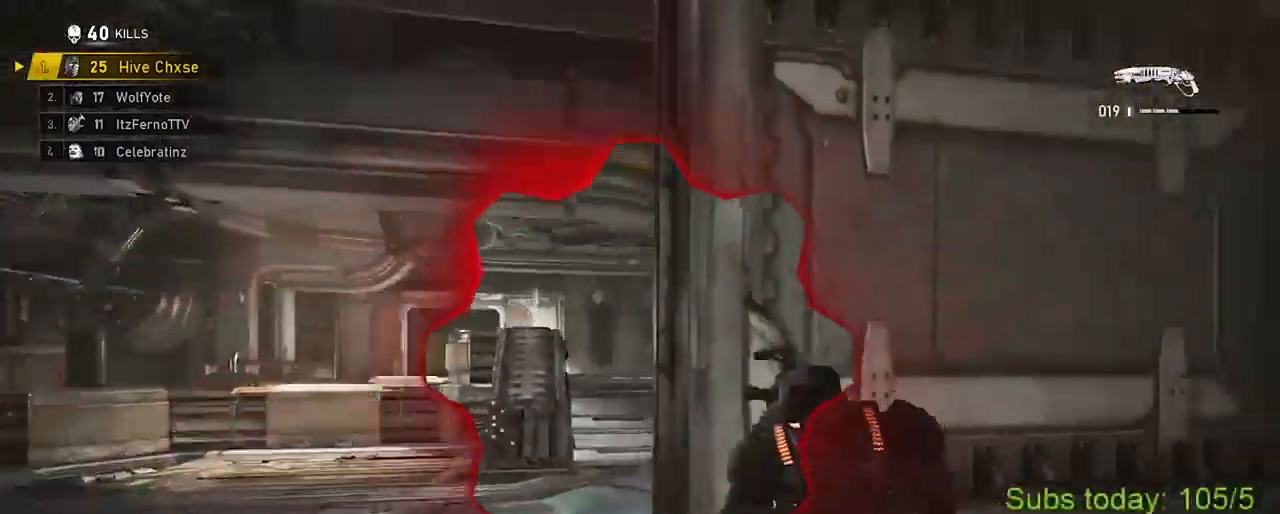
{"buttons": ["X"], "left_stick": "right", "right_stick": "left", "events": [[17, "X", "down"], [50, "left_stick", "down"], [150, "left_stick", "down-right"], [167, "right_stick", "down-right"], [184, "R2", "down"], [234, "right_stick", "down"], [284, "A", "up"], [334, "R2", "up"], [384, "left_stick", "right"], [417, "right_stick", "center"], [484, "right_stick", "left"]]}
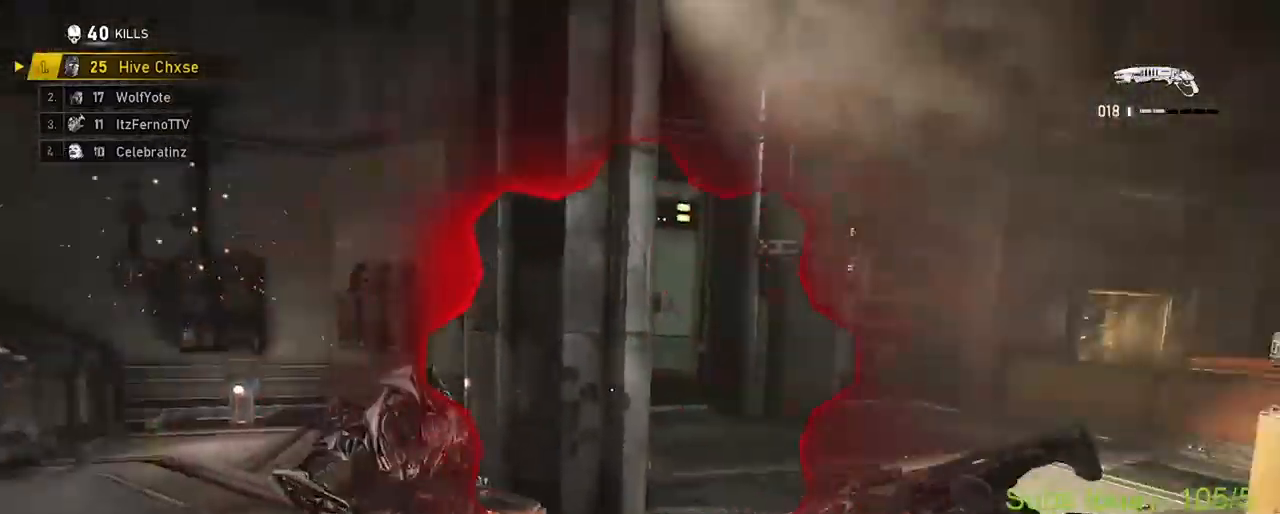
{"buttons": [], "left_stick": "down-left", "right_stick": "center", "events": [[100, "X", "up"], [100, "left_stick", "down"], [250, "left_stick", "down-left"], [467, "right_stick", "center"]]}
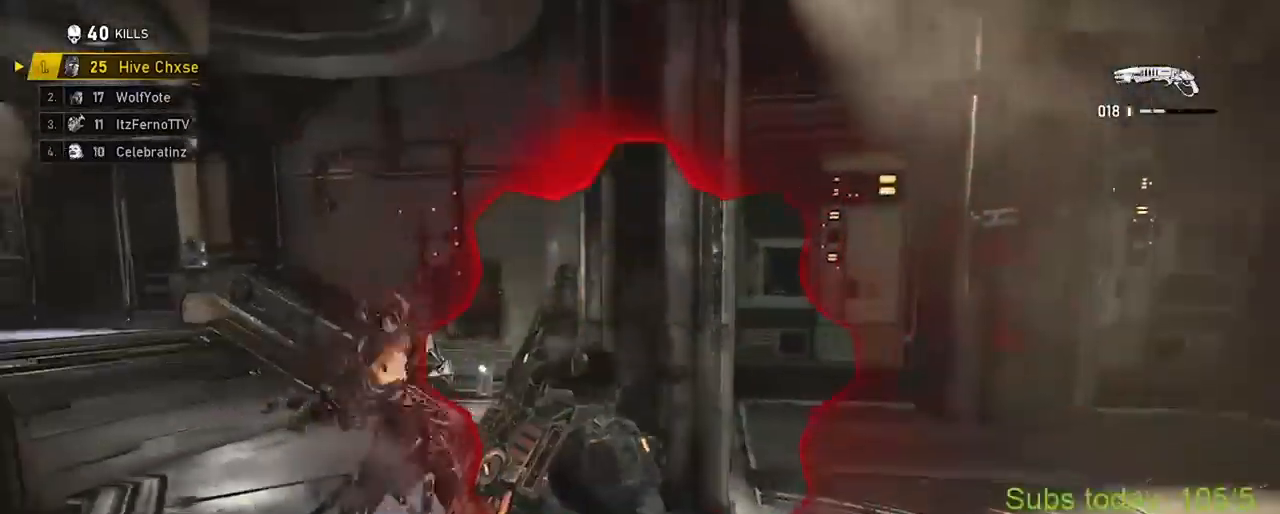
{"buttons": [], "left_stick": "down", "right_stick": "left", "events": [[84, "right_stick", "up-left"], [167, "R2", "down"], [167, "X", "down"], [201, "left_stick", "right"], [201, "right_stick", "down-right"], [284, "left_stick", "up-right"], [301, "R2", "up"], [351, "A", "down"], [417, "right_stick", "left"], [451, "A", "up"], [467, "X", "up"], [467, "left_stick", "down"]]}
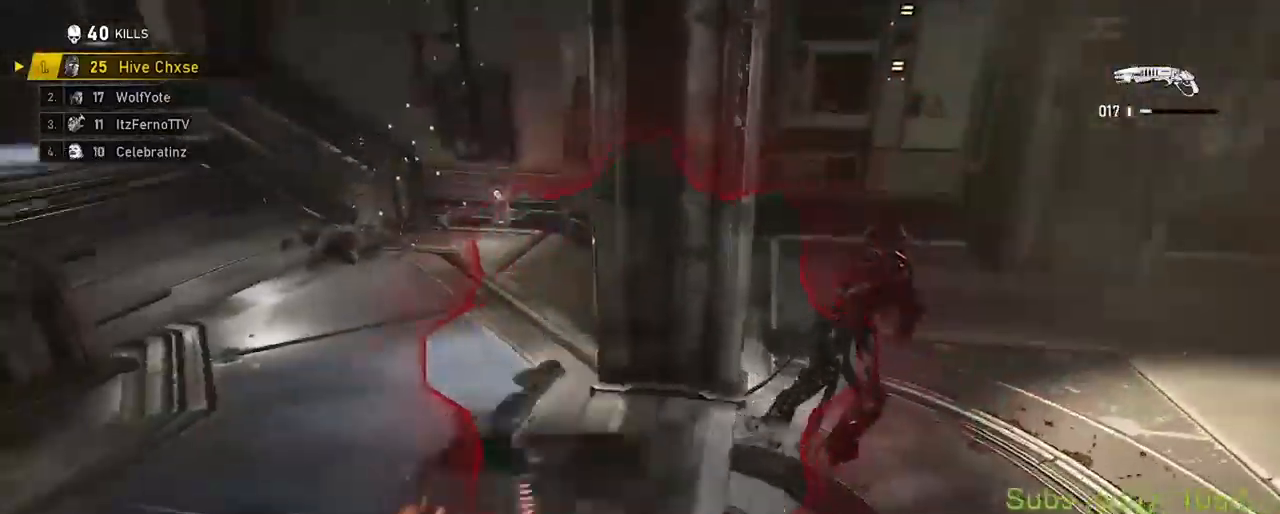
{"buttons": ["X"], "left_stick": "up-left", "right_stick": "left", "events": [[17, "X", "down"], [83, "left_stick", "up-left"], [133, "A", "down"], [217, "A", "up"], [250, "A", "down"], [350, "A", "up"]]}
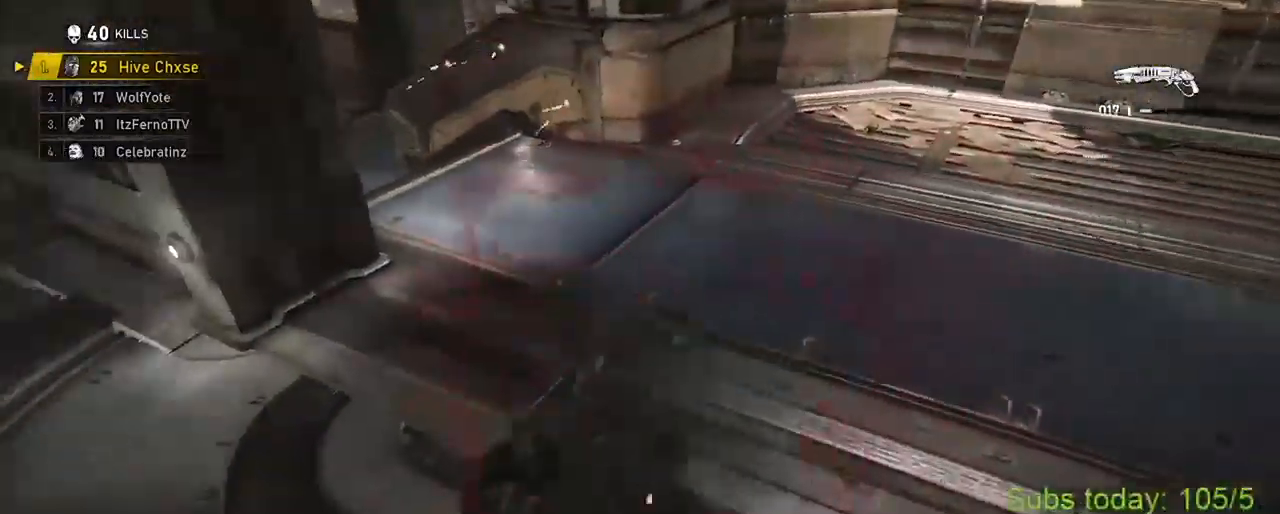
{"buttons": ["X"], "left_stick": "left", "right_stick": "center", "events": [[167, "left_stick", "left"], [401, "right_stick", "center"]]}
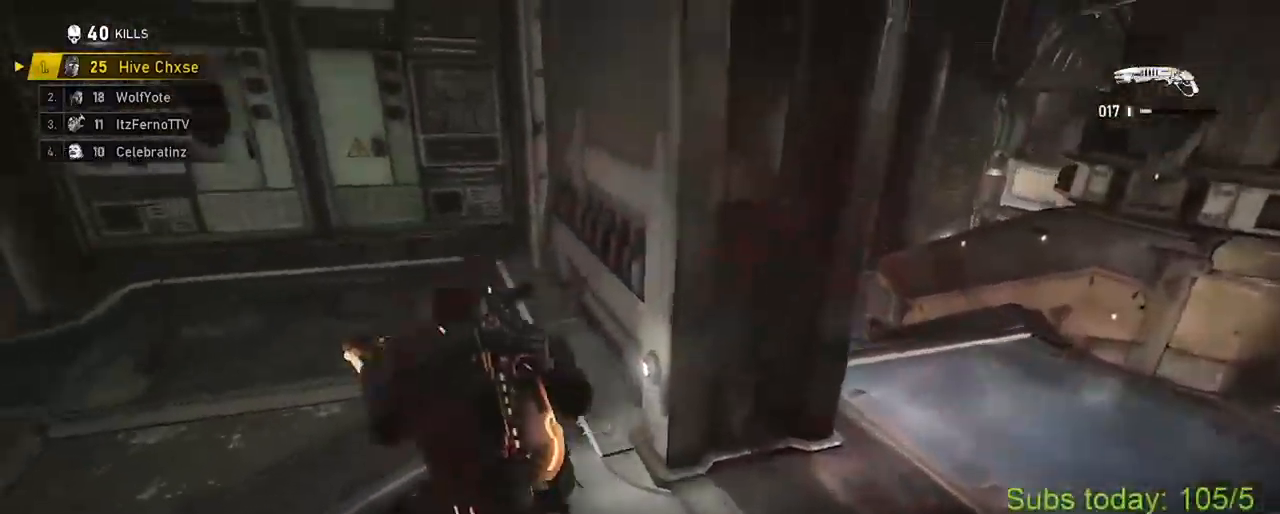
{"buttons": ["A"], "left_stick": "left", "right_stick": "left", "events": [[83, "left_stick", "right"], [100, "X", "up"], [117, "right_stick", "left"], [150, "A", "down"], [183, "left_stick", "up"], [250, "A", "up"], [334, "A", "down"], [400, "A", "up"], [434, "A", "down"], [467, "left_stick", "left"]]}
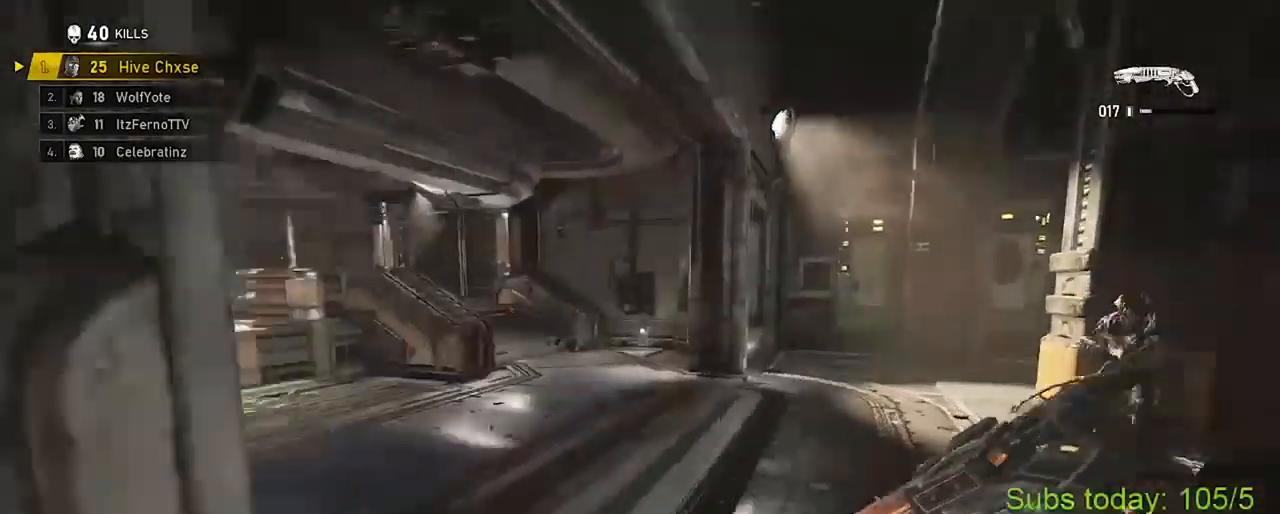
{"buttons": [], "left_stick": "right", "right_stick": "left", "events": [[17, "A", "up"], [117, "A", "down"], [151, "right_stick", "right"], [184, "A", "up"], [201, "left_stick", "right"], [267, "A", "down"], [284, "right_stick", "left"], [334, "A", "up"], [334, "left_stick", "left"], [384, "A", "down"], [384, "right_stick", "right"], [434, "left_stick", "right"], [467, "A", "up"], [501, "right_stick", "left"]]}
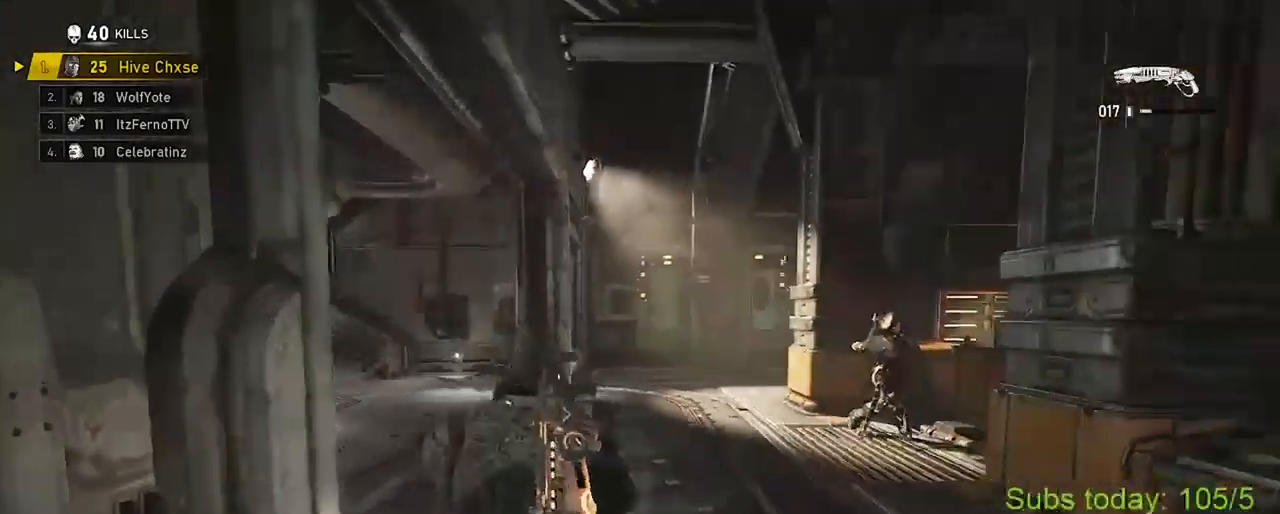
{"buttons": ["X"], "left_stick": "center", "right_stick": "center", "events": [[17, "A", "down"], [67, "left_stick", "up-left"], [83, "A", "up"], [83, "X", "down"], [133, "A", "down"], [150, "right_stick", "center"], [200, "right_stick", "right"], [217, "A", "up"], [233, "left_stick", "up"], [267, "A", "down"], [384, "A", "up"], [467, "right_stick", "center"], [484, "left_stick", "center"]]}
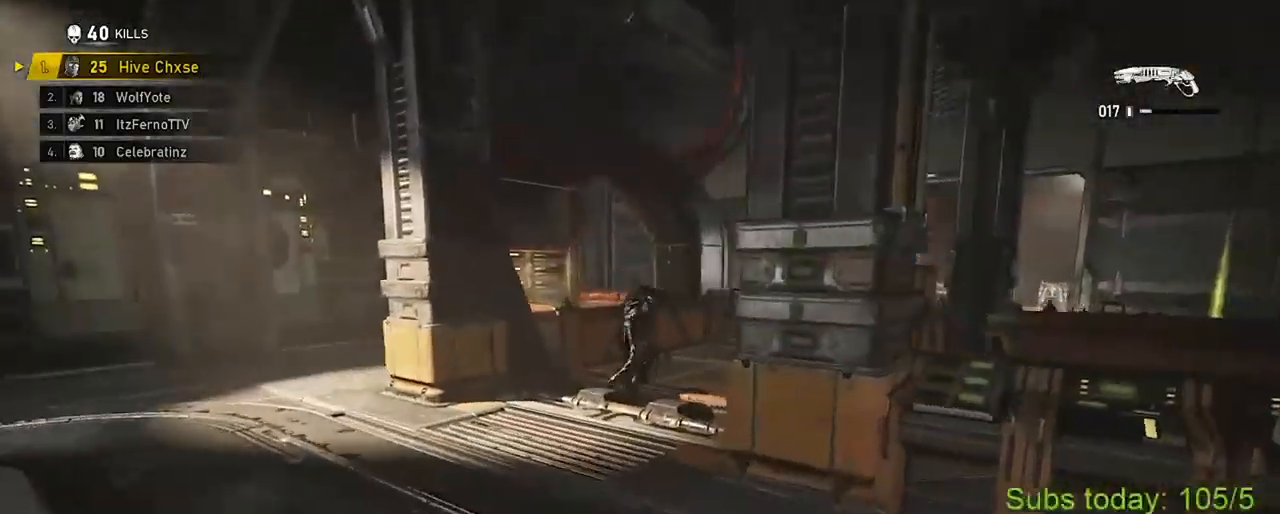
{"buttons": ["X"], "left_stick": "up", "right_stick": "center", "events": [[167, "left_stick", "up"]]}
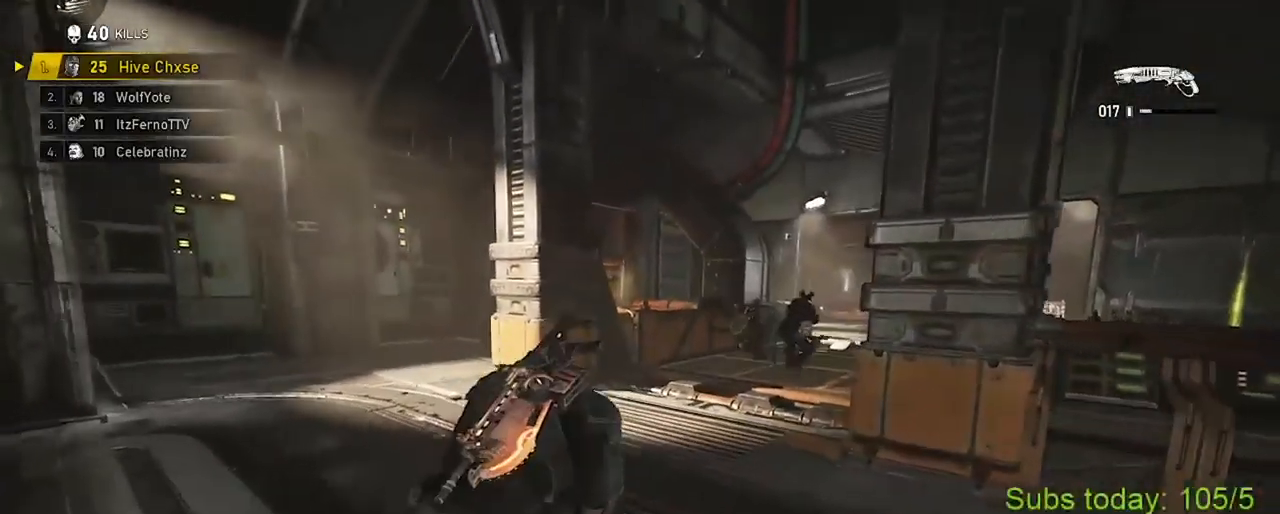
{"buttons": ["X"], "left_stick": "up-right", "right_stick": "center", "events": [[34, "left_stick", "center"], [150, "left_stick", "up"], [267, "left_stick", "up-right"]]}
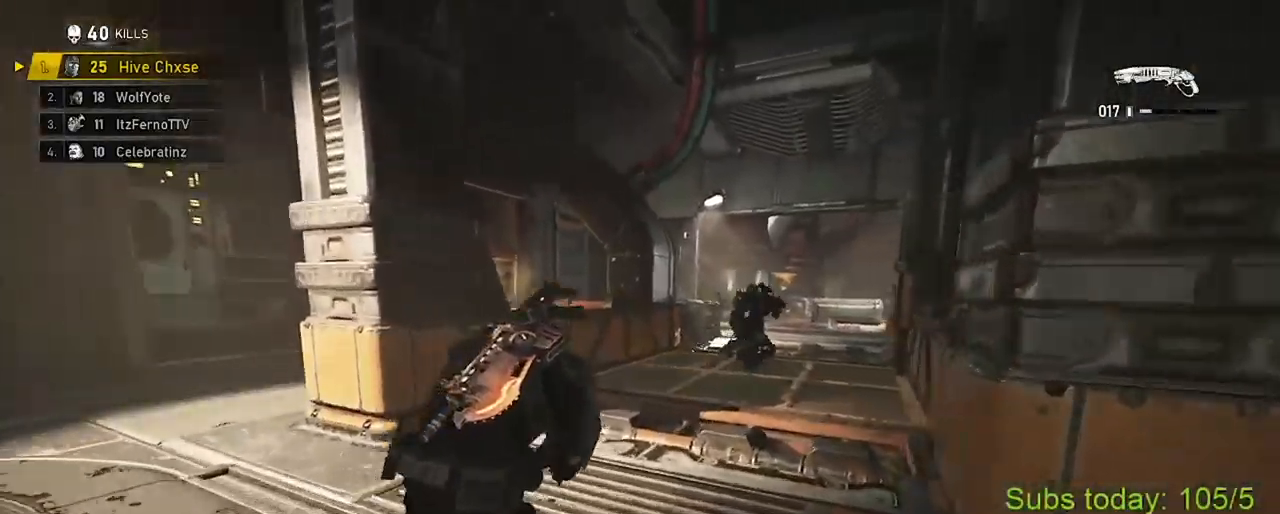
{"buttons": ["X"], "left_stick": "up-right", "right_stick": "center", "events": [[217, "A", "down"], [300, "A", "up"], [333, "X", "up"], [367, "left_stick", "up-left"], [383, "X", "down"], [433, "A", "down"], [500, "A", "up"], [500, "left_stick", "up-right"]]}
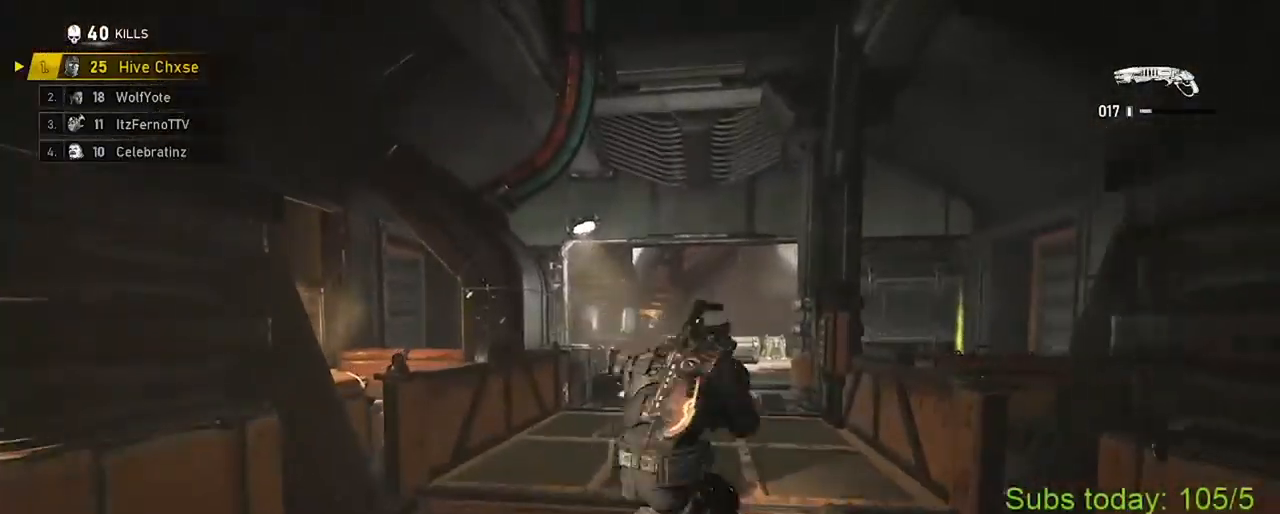
{"buttons": ["A", "X"], "left_stick": "up", "right_stick": "center", "events": [[67, "A", "down"], [100, "X", "up"], [150, "A", "up"], [150, "X", "down"], [150, "left_stick", "up-left"], [200, "A", "down"], [250, "left_stick", "up-right"], [300, "A", "up"], [317, "X", "up"], [334, "A", "down"], [384, "X", "down"], [401, "left_stick", "up-left"], [417, "A", "up"], [467, "A", "down"], [501, "left_stick", "up"]]}
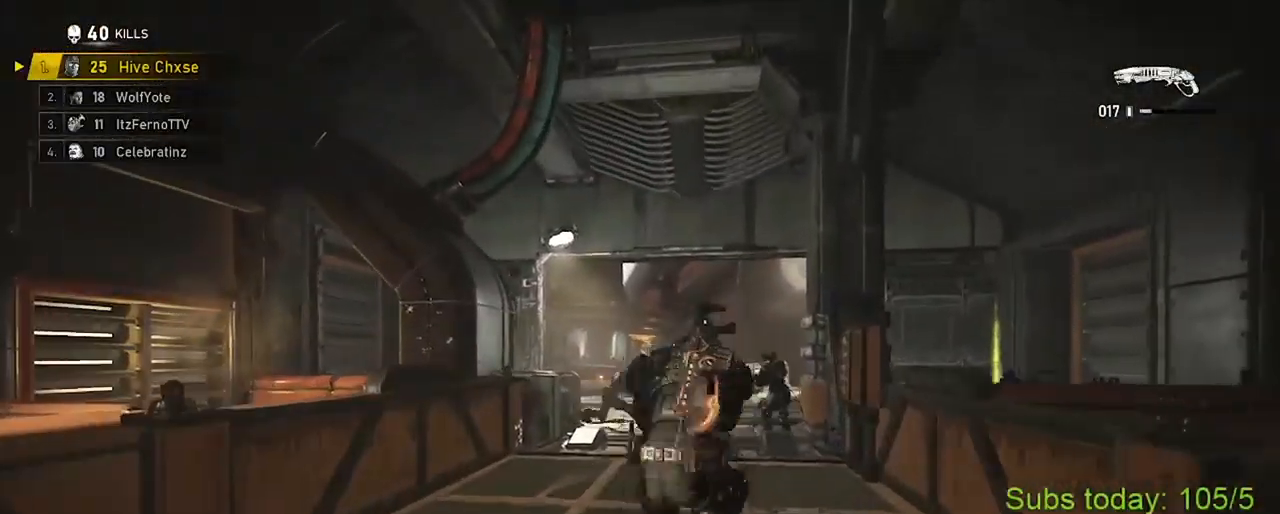
{"buttons": ["A", "X"], "left_stick": "up", "right_stick": "center", "events": [[16, "left_stick", "up-right"], [50, "A", "up"], [66, "X", "up"], [83, "A", "down"], [116, "X", "down"], [183, "A", "up"], [200, "left_stick", "up-left"], [217, "A", "down"], [317, "A", "up"], [350, "left_stick", "up-right"], [367, "A", "down"], [433, "A", "up"], [433, "X", "up"], [450, "left_stick", "up"], [500, "A", "down"], [500, "X", "down"]]}
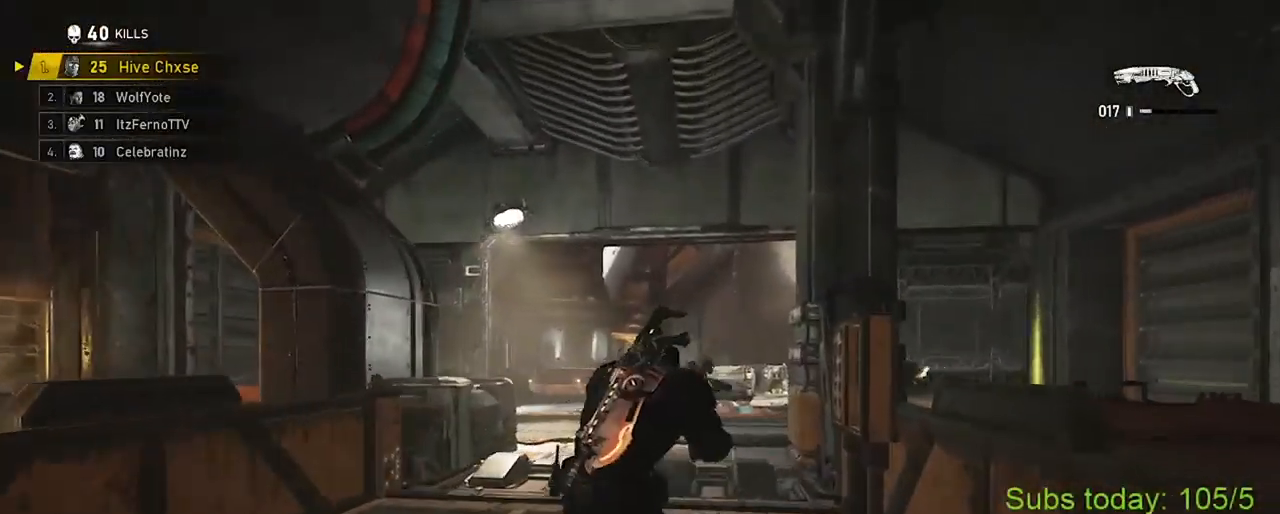
{"buttons": ["A", "X"], "left_stick": "up-right", "right_stick": "center", "events": [[17, "left_stick", "up-left"], [84, "A", "up"], [117, "A", "down"], [217, "A", "up"], [234, "left_stick", "up-right"], [284, "X", "up"], [334, "A", "down"], [401, "X", "down"], [401, "left_stick", "up-left"], [417, "A", "up"], [467, "A", "down"], [501, "left_stick", "up-right"]]}
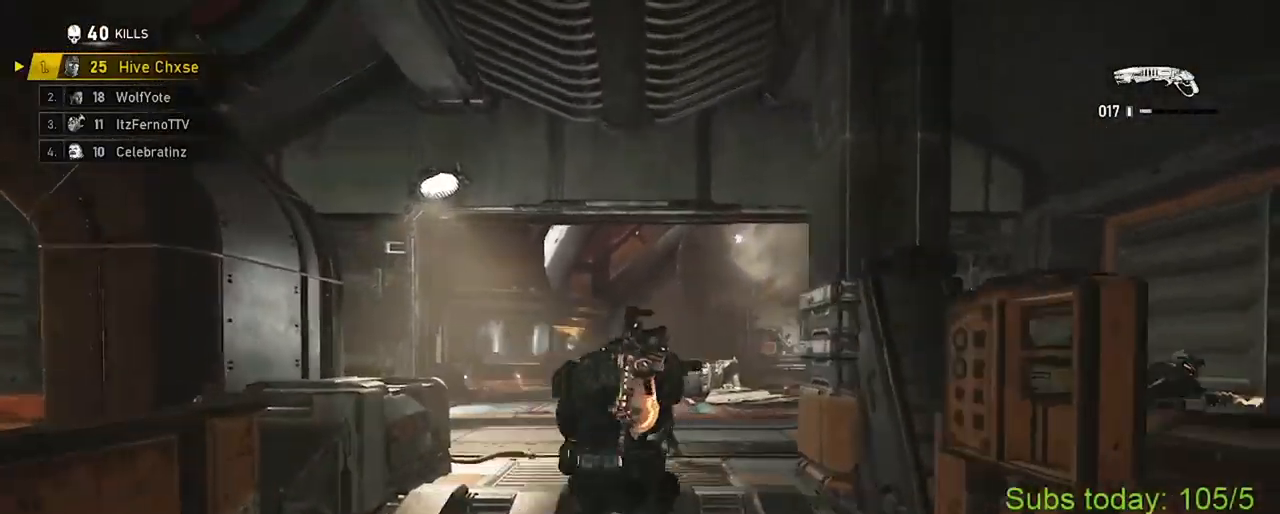
{"buttons": ["X"], "left_stick": "up-left", "right_stick": "center", "events": [[50, "A", "up"], [50, "X", "up"], [83, "A", "down"], [100, "X", "down"], [116, "left_stick", "up-left"], [167, "A", "up"], [217, "A", "down"], [300, "A", "up"], [367, "A", "down"], [417, "A", "up"]]}
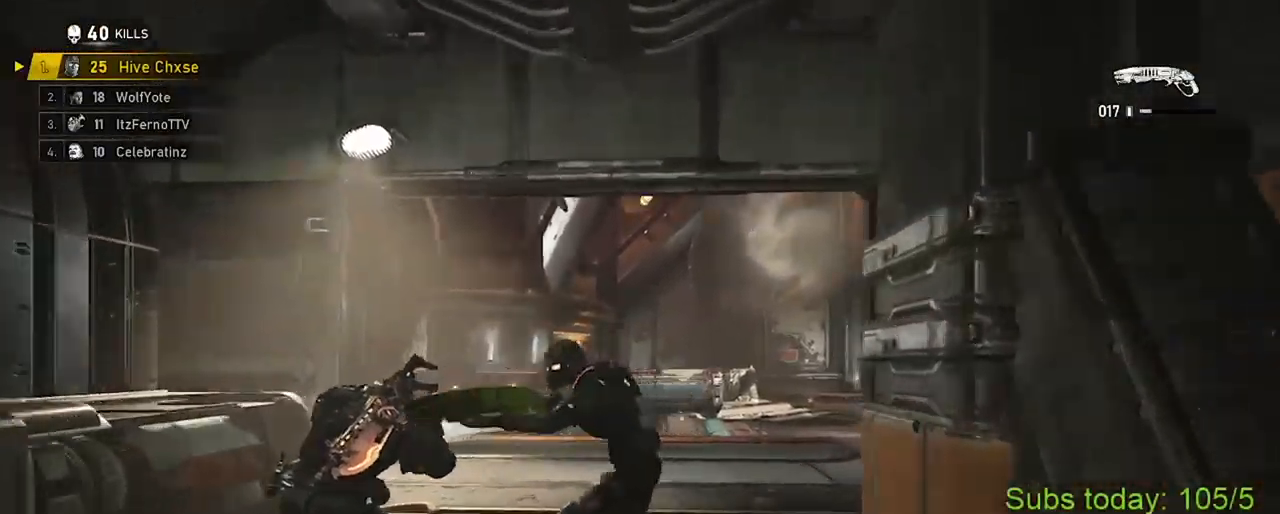
{"buttons": ["X", "R2"], "left_stick": "down-left", "right_stick": "right", "events": [[50, "right_stick", "right"], [134, "A", "down"], [334, "left_stick", "down-left"], [384, "R3", "down"], [401, "L2", "down"], [417, "R2", "down"], [434, "R3", "up"], [467, "A", "up"], [484, "L2", "up"]]}
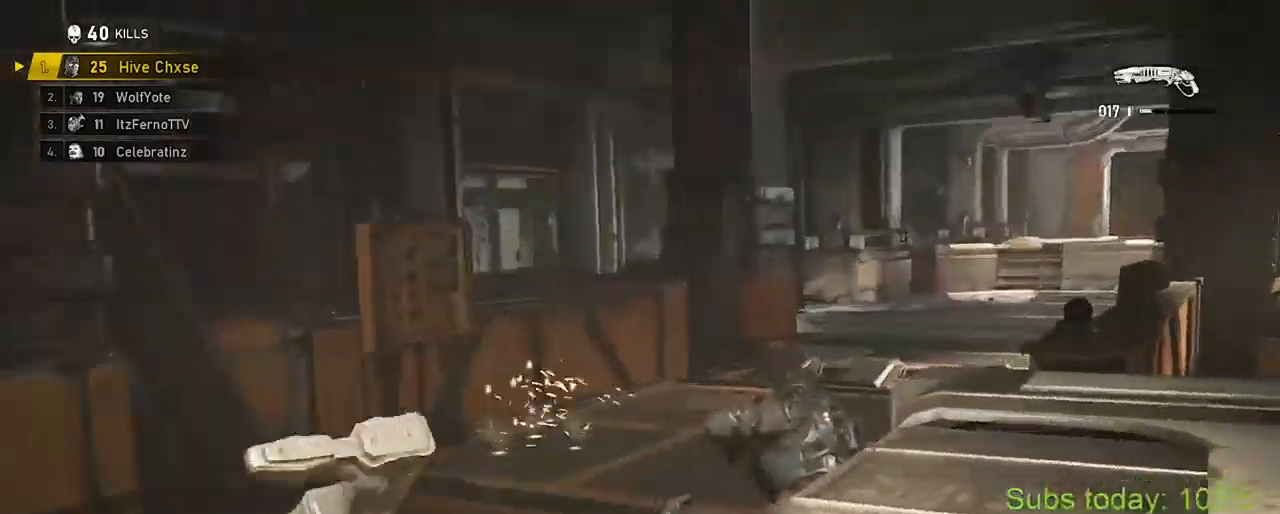
{"buttons": ["X"], "left_stick": "center", "right_stick": "center", "events": [[16, "R2", "up"], [33, "right_stick", "center"], [100, "left_stick", "center"]]}
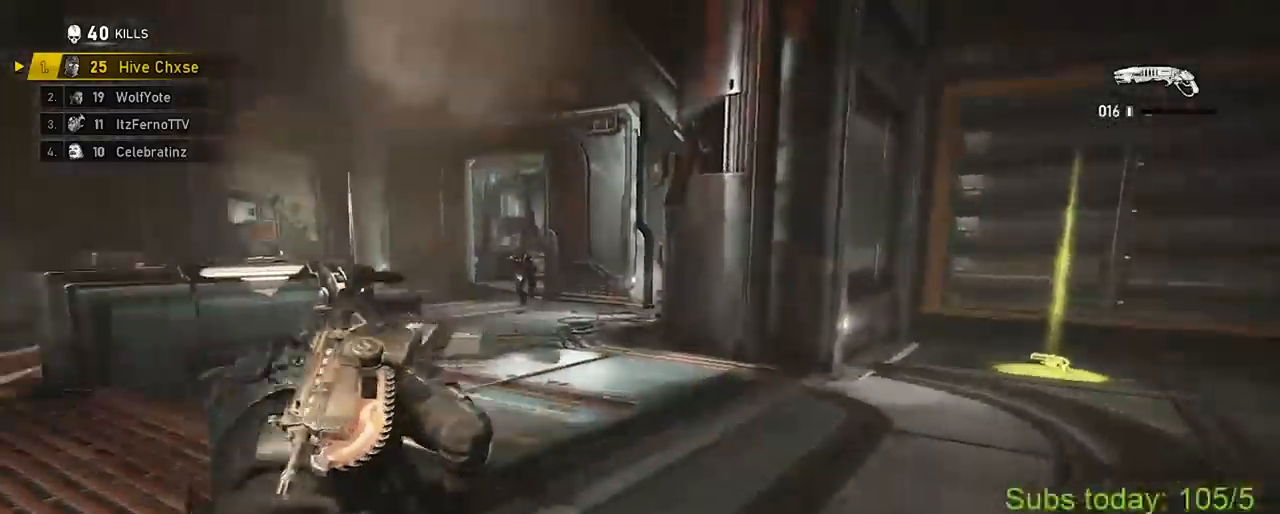
{"buttons": ["X"], "left_stick": "up-left", "right_stick": "center", "events": [[384, "left_stick", "up-left"]]}
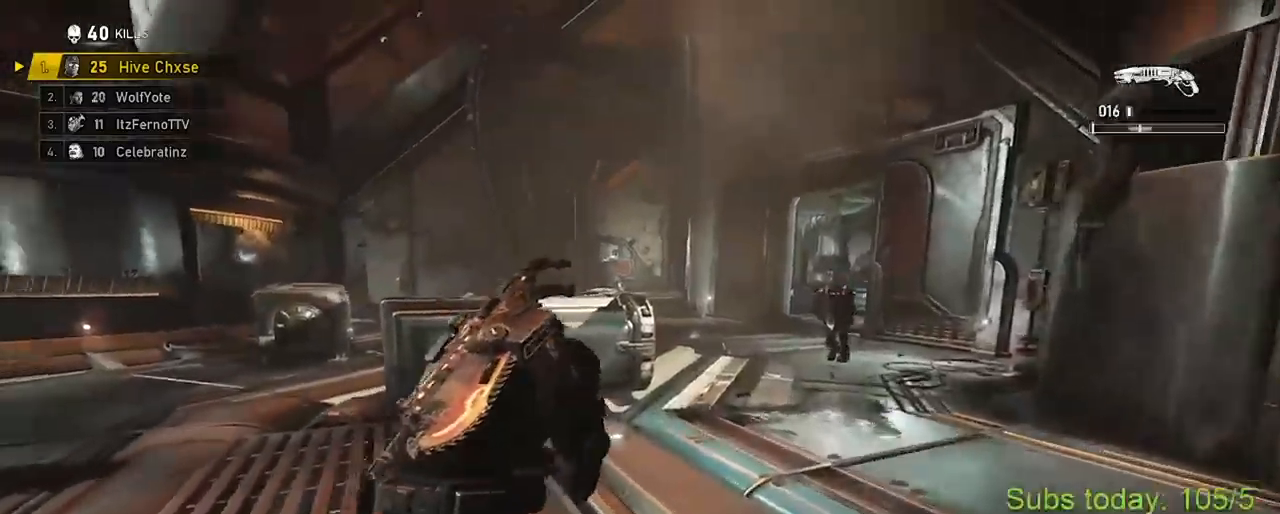
{"buttons": ["X"], "left_stick": "up-left", "right_stick": "center", "events": [[50, "A", "down"], [100, "A", "up"]]}
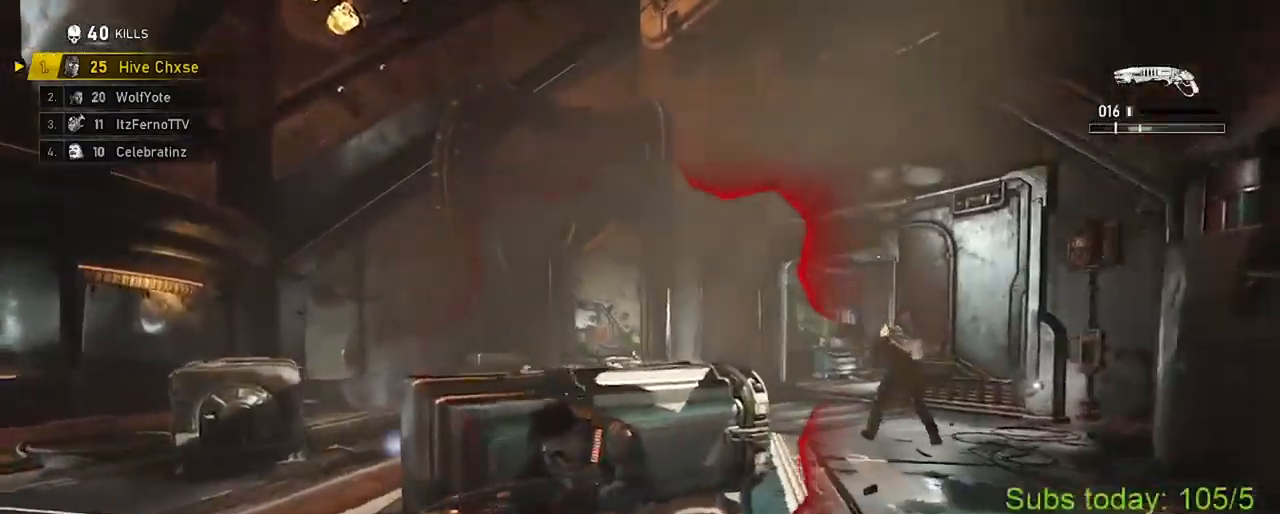
{"buttons": ["X"], "left_stick": "up-right", "right_stick": "center", "events": [[17, "A", "down"], [67, "A", "up"], [117, "A", "down"], [117, "right_stick", "right"], [150, "left_stick", "down"], [234, "A", "up"], [317, "left_stick", "right"], [317, "right_stick", "center"], [417, "left_stick", "up-right"]]}
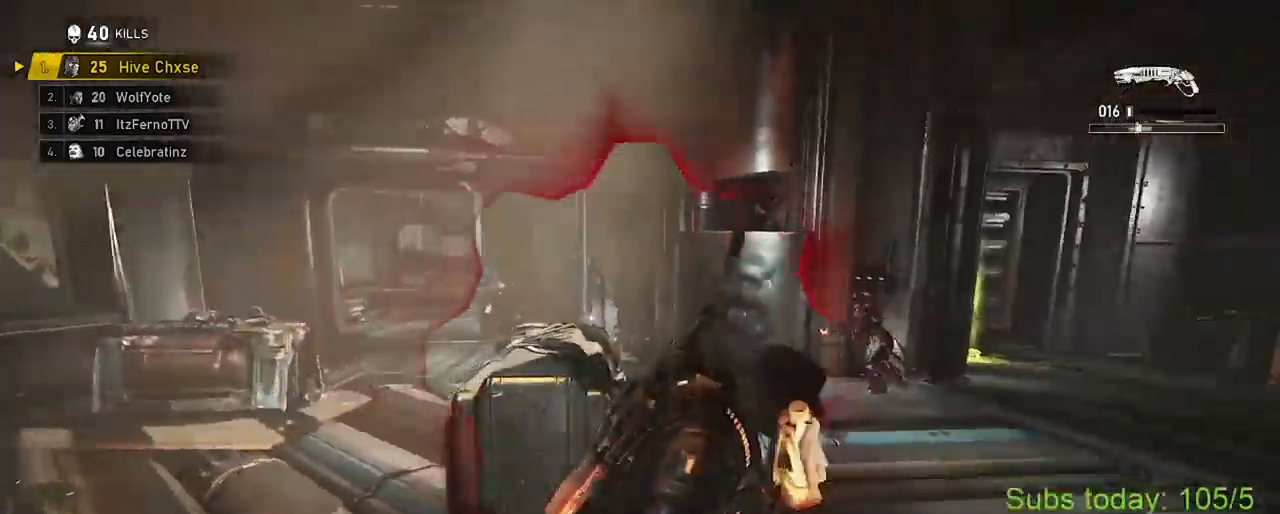
{"buttons": ["A", "X"], "left_stick": "up-right", "right_stick": "center", "events": [[16, "R1", "down"], [150, "R1", "up"], [433, "A", "down"]]}
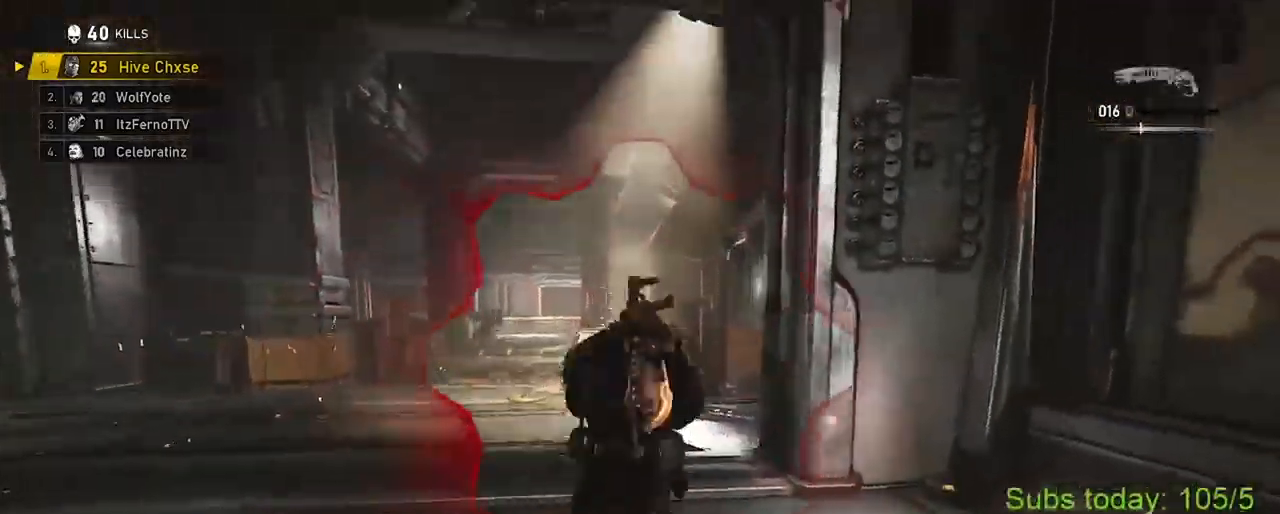
{"buttons": ["X"], "left_stick": "up-left", "right_stick": "center", "events": [[17, "X", "up"], [34, "A", "up"], [34, "right_stick", "left"], [100, "X", "down"], [100, "left_stick", "down-left"], [284, "left_stick", "up-left"], [484, "right_stick", "center"]]}
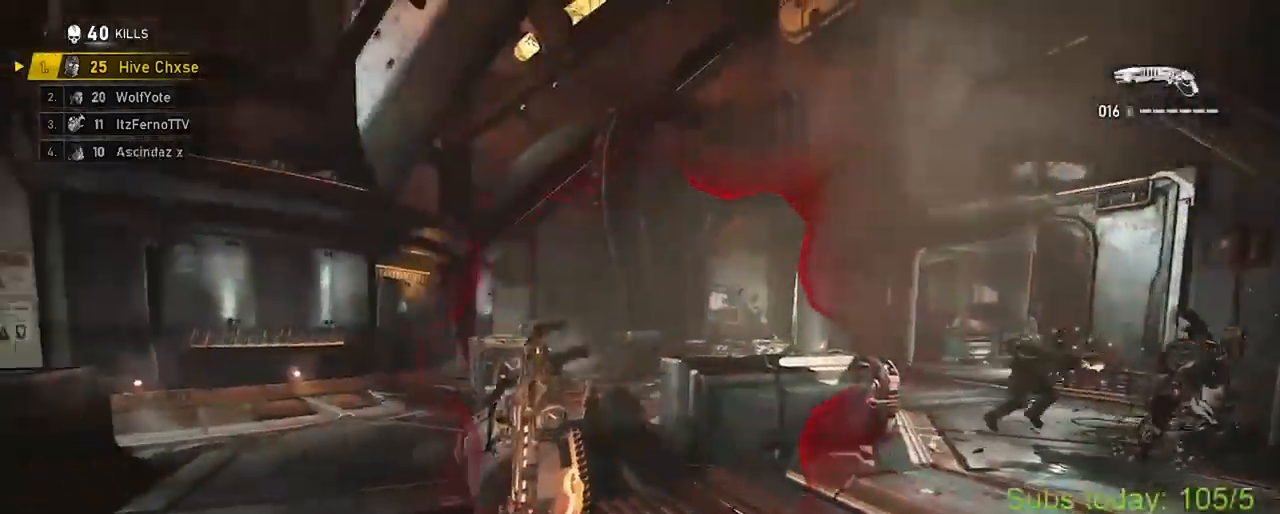
{"buttons": [], "left_stick": "right", "right_stick": "center", "events": [[183, "right_stick", "right"], [233, "X", "up"], [233, "left_stick", "down-right"], [400, "left_stick", "right"], [483, "right_stick", "center"]]}